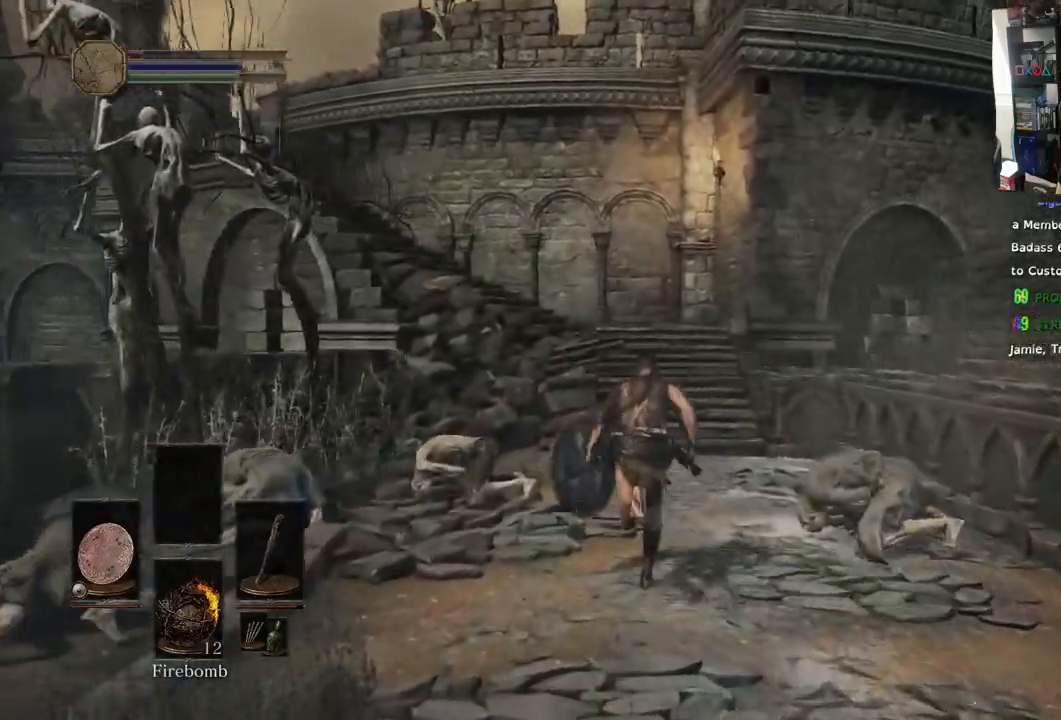
Gameplay with a controller (PlayStation layout); each line is a JSON object with the inputs held at the frame after it. "events" lists button and stick changes between this image and that frame as [ms after this image, input, new state], when the widget could be followed in between. Not read: left_stick.
{"buttons": ["CIRCLE"], "right_stick": "up", "events": []}
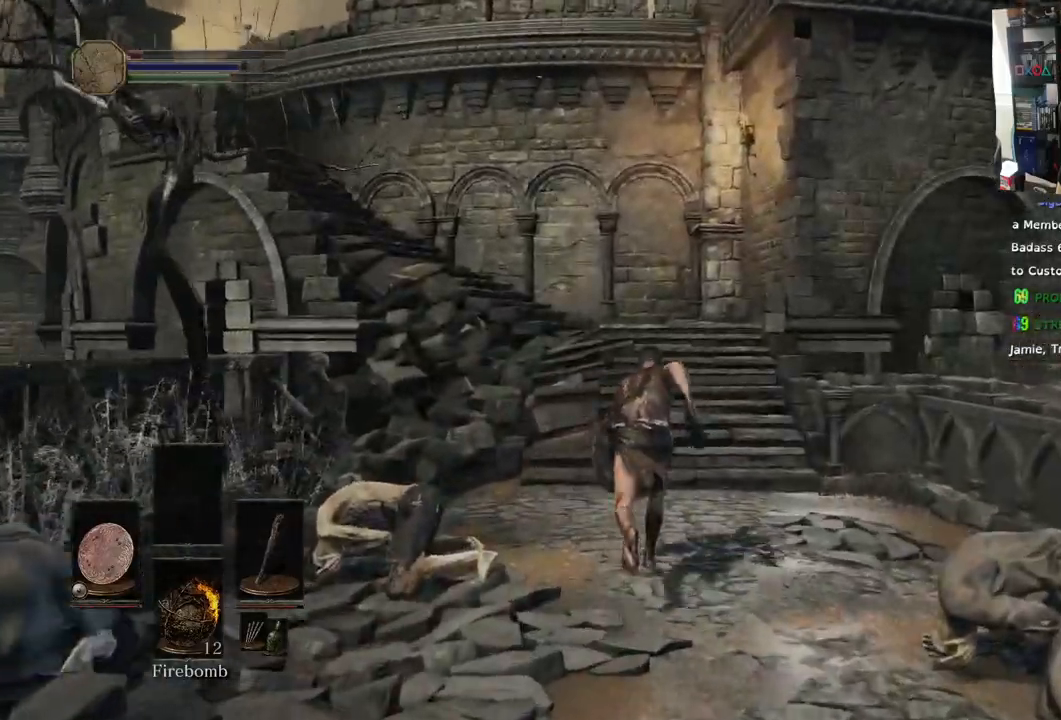
{"buttons": ["CIRCLE"], "right_stick": "up", "events": []}
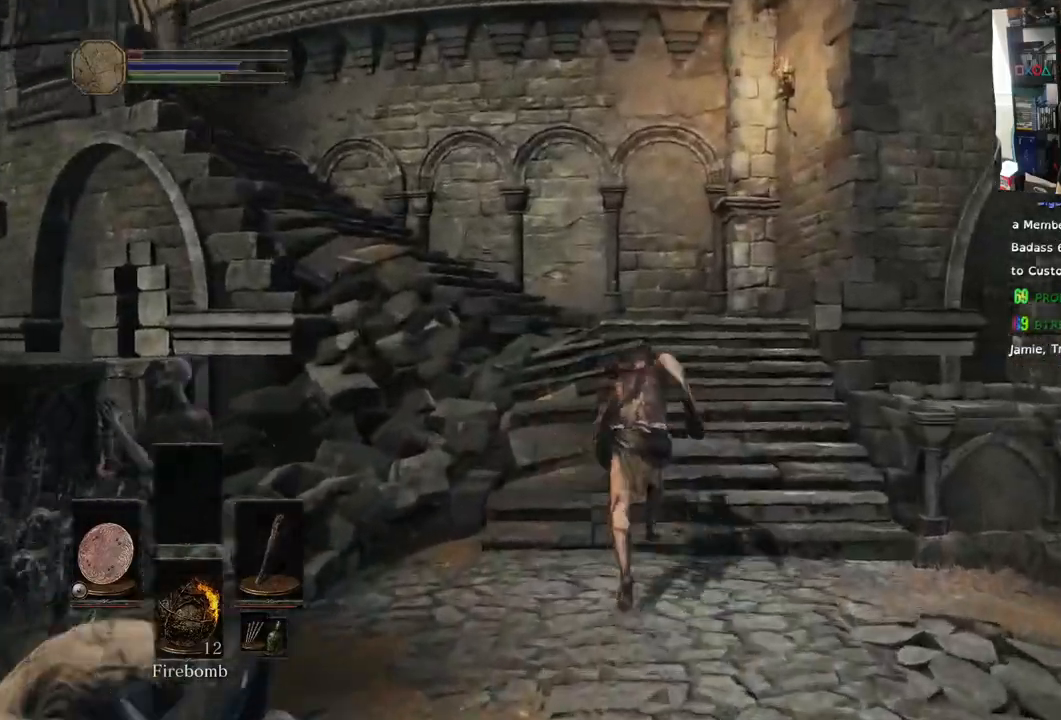
{"buttons": ["CIRCLE"], "right_stick": "up", "events": []}
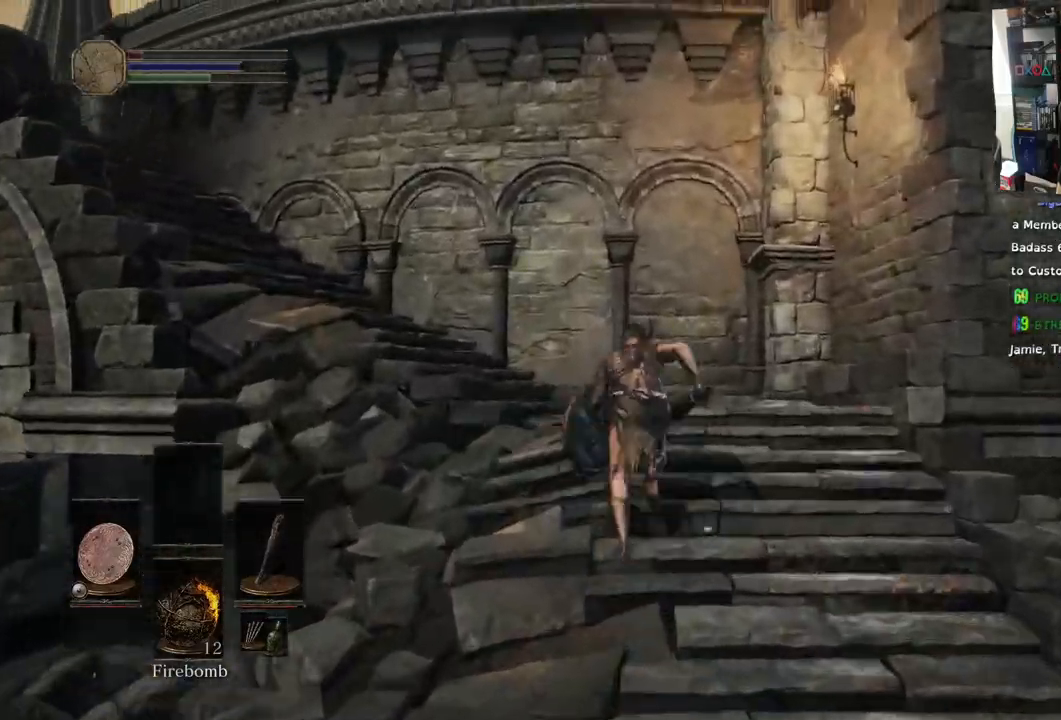
{"buttons": ["CIRCLE"], "right_stick": "center", "events": [[417, "right_stick", "center"]]}
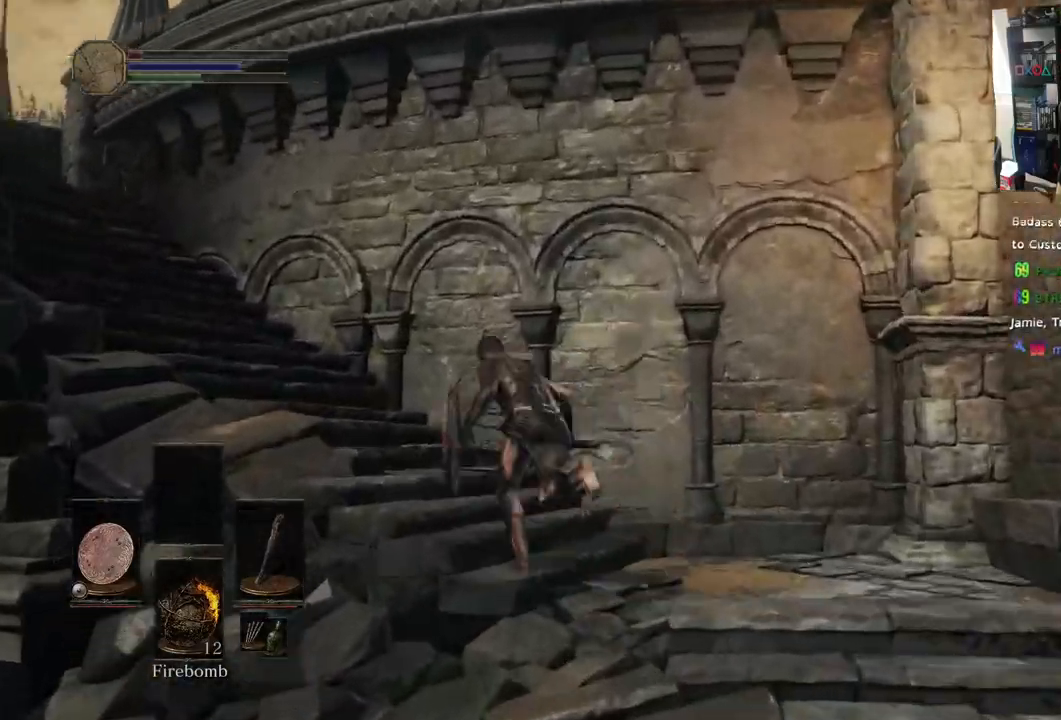
{"buttons": ["CIRCLE"], "right_stick": "up", "events": [[217, "right_stick", "up"]]}
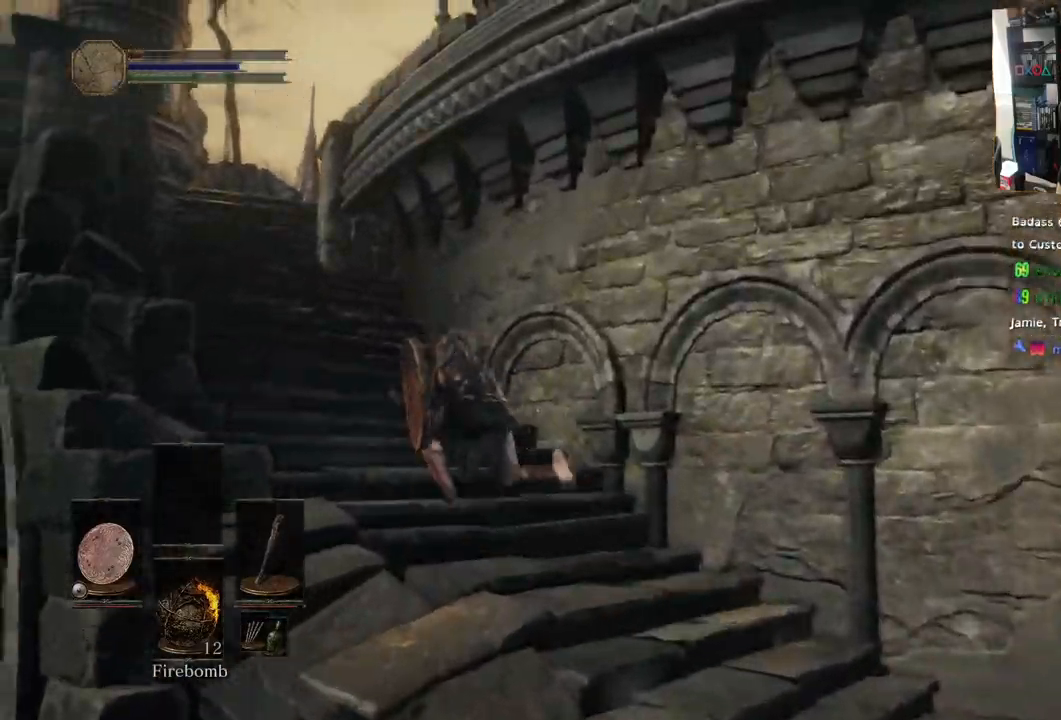
{"buttons": ["CIRCLE"], "right_stick": "up", "events": []}
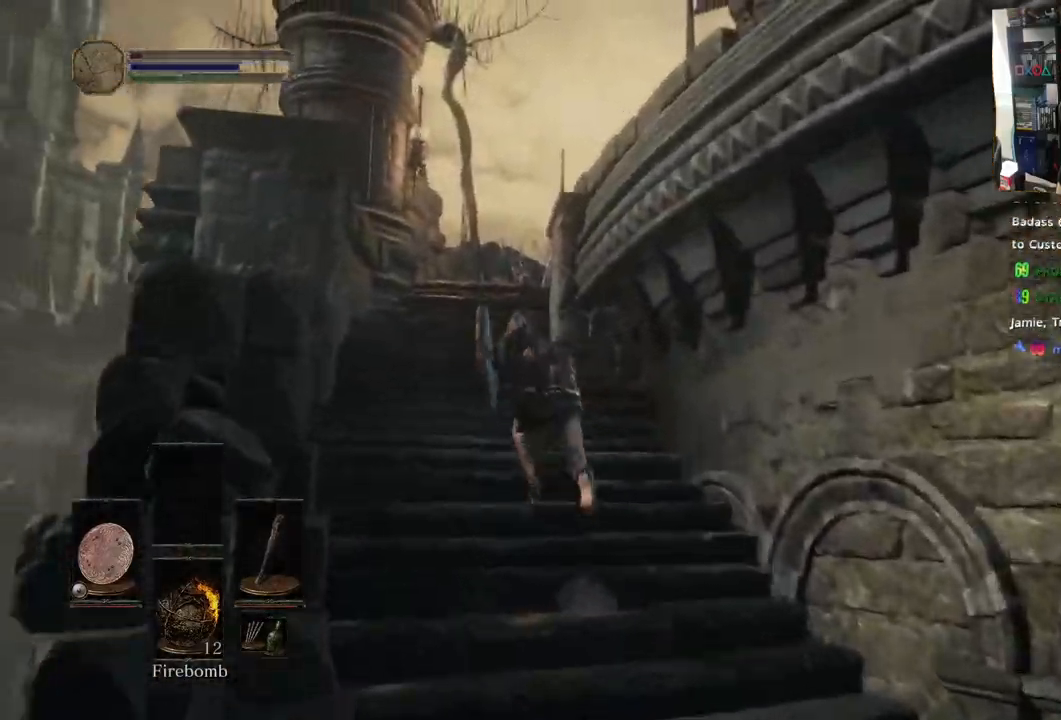
{"buttons": [], "right_stick": "up", "events": [[467, "CIRCLE", "up"]]}
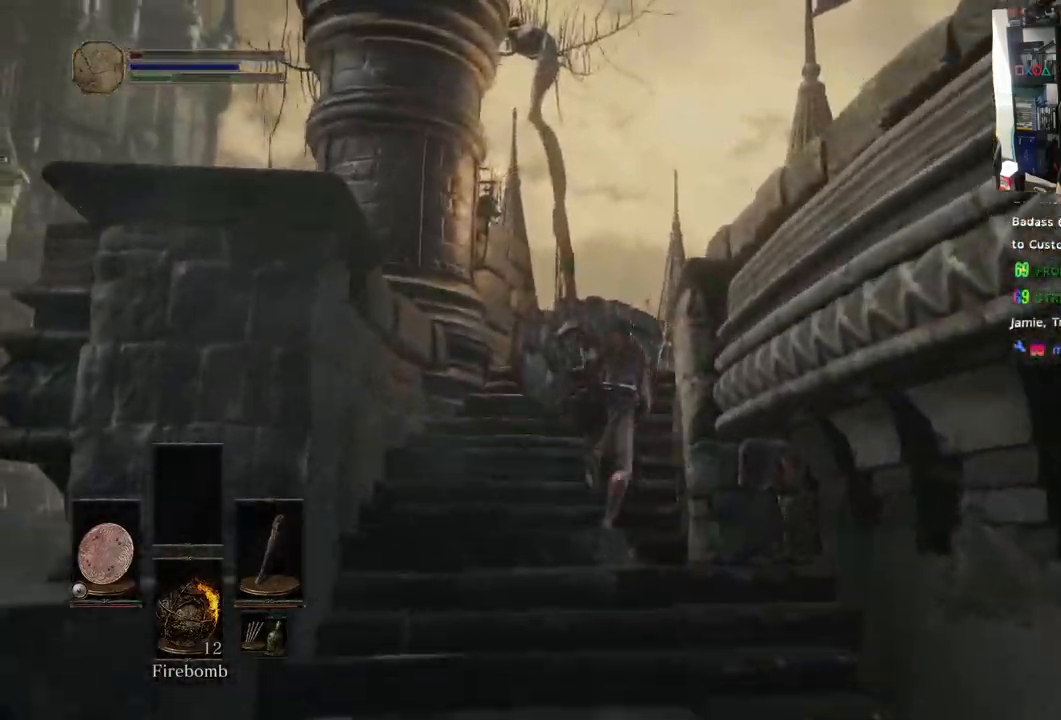
{"buttons": [], "right_stick": "down-right", "events": [[183, "right_stick", "down-right"]]}
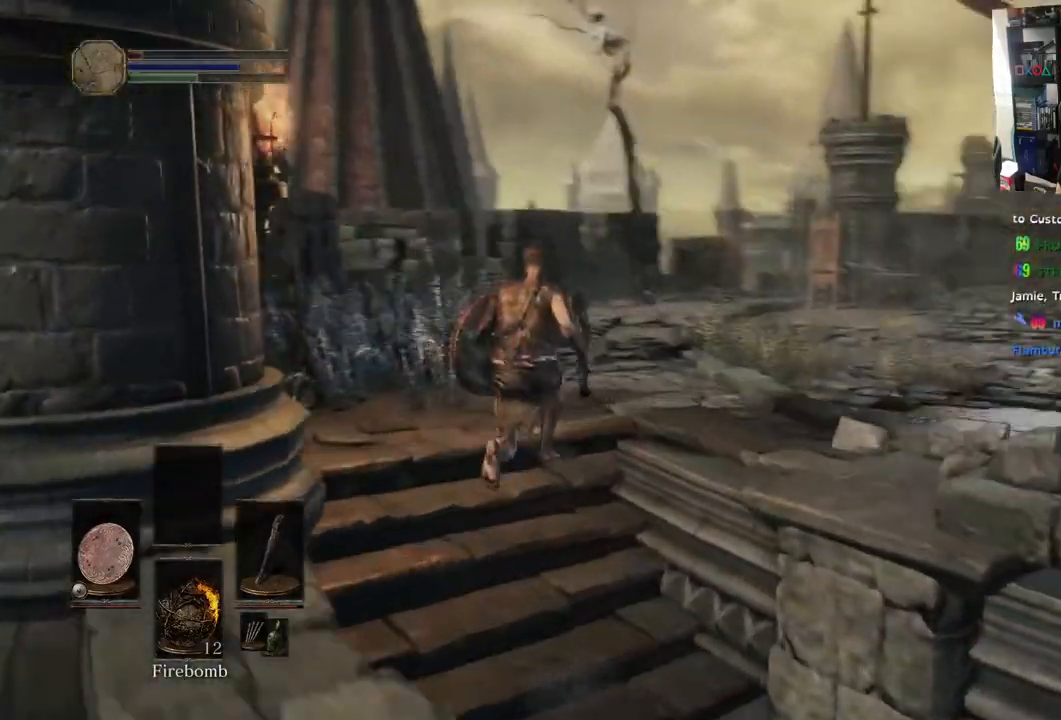
{"buttons": [], "right_stick": "right", "events": [[83, "right_stick", "right"]]}
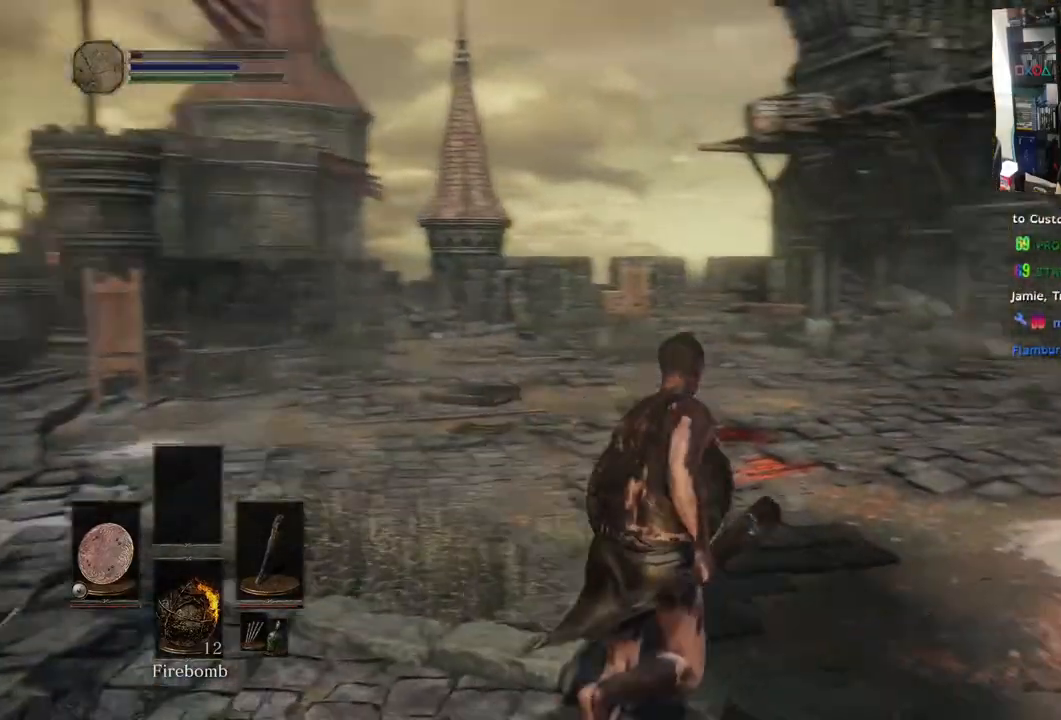
{"buttons": [], "right_stick": "center", "events": [[333, "right_stick", "down-right"], [500, "right_stick", "center"]]}
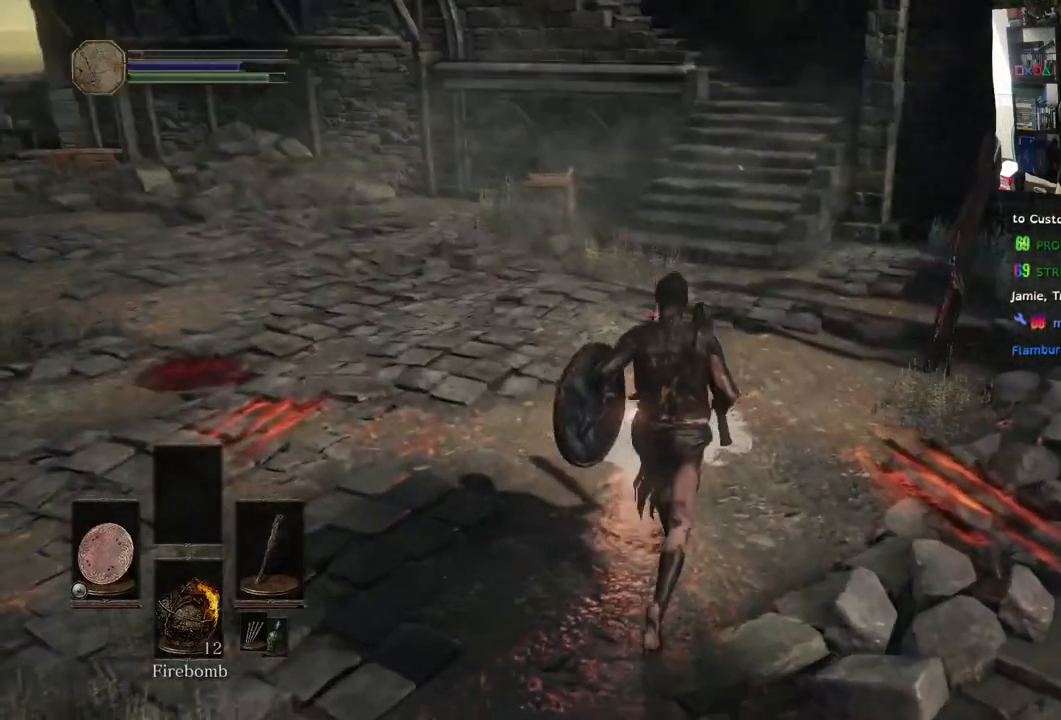
{"buttons": [], "right_stick": "center", "events": [[350, "CROSS", "down"], [450, "CROSS", "up"]]}
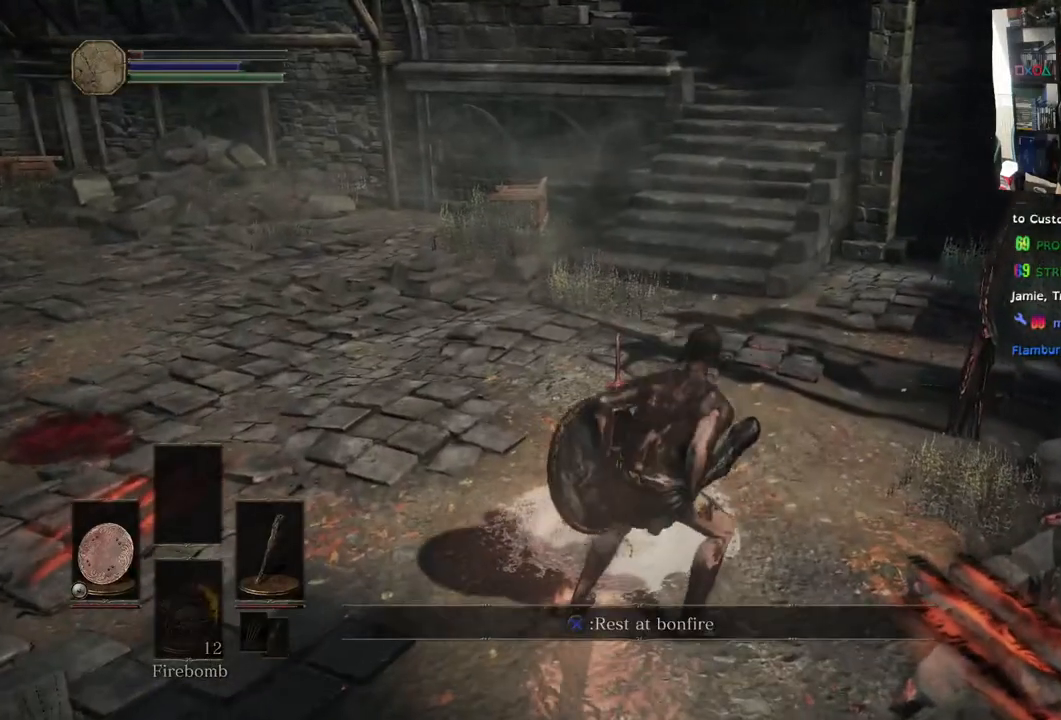
{"buttons": [], "right_stick": "center", "events": []}
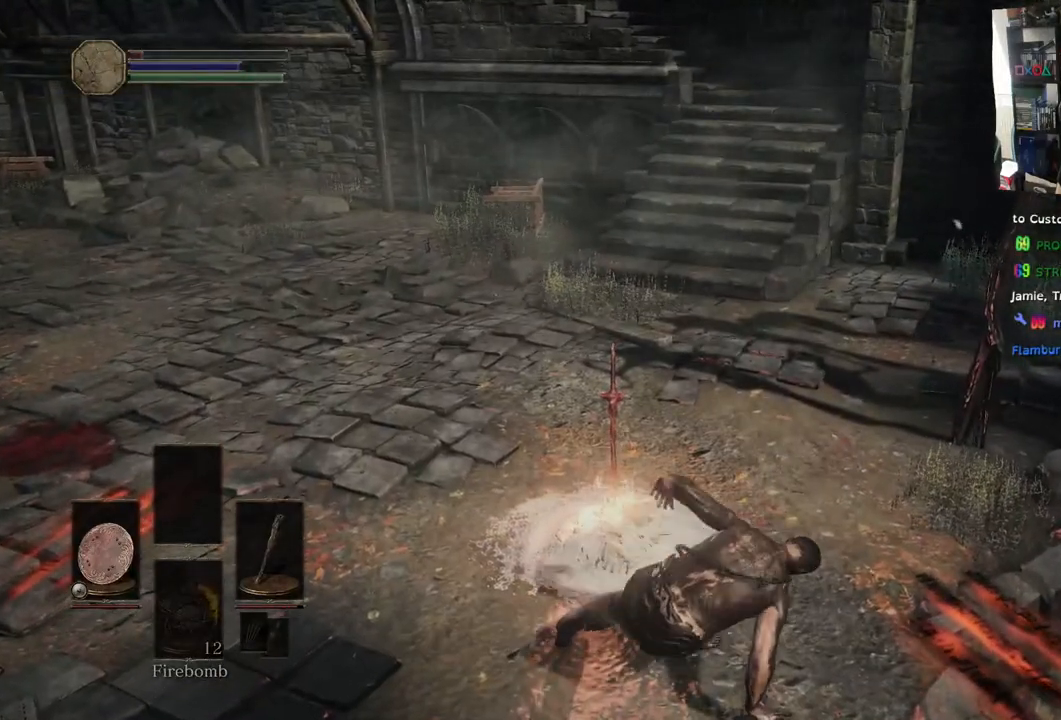
{"buttons": [], "right_stick": "center", "events": []}
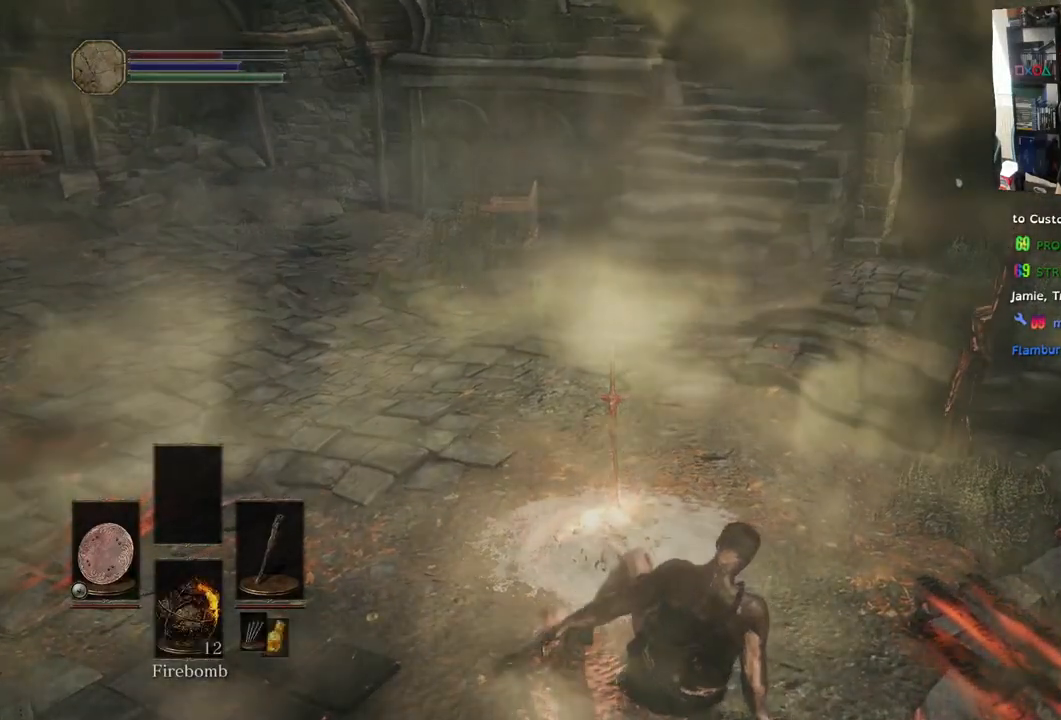
{"buttons": [], "right_stick": "center", "events": []}
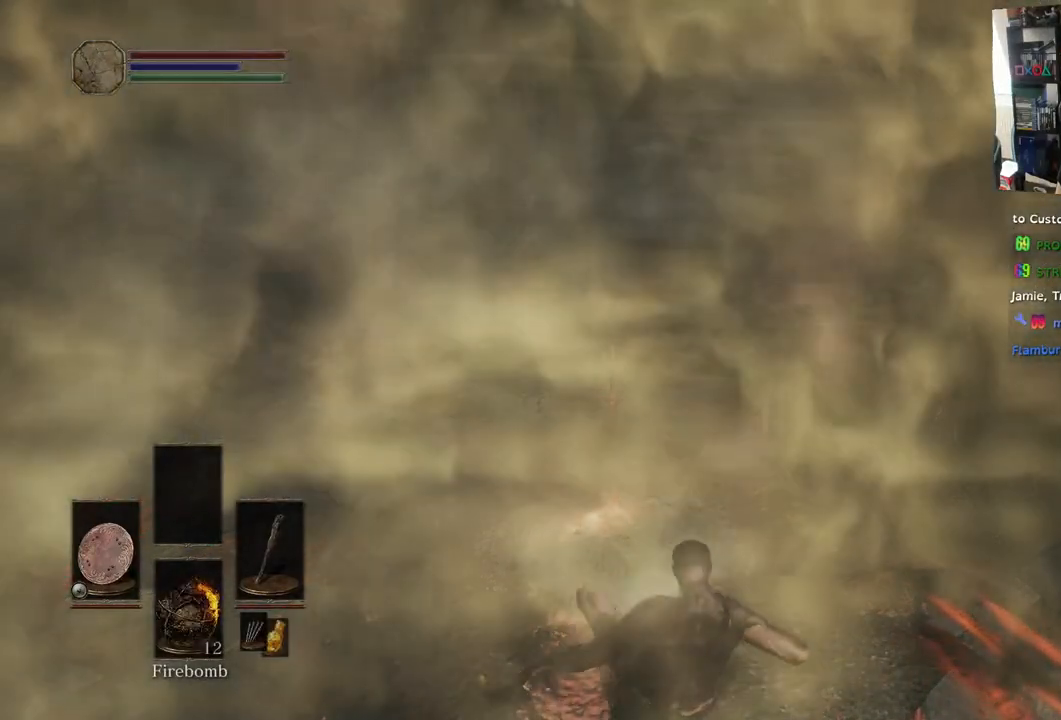
{"buttons": [], "right_stick": "center", "events": []}
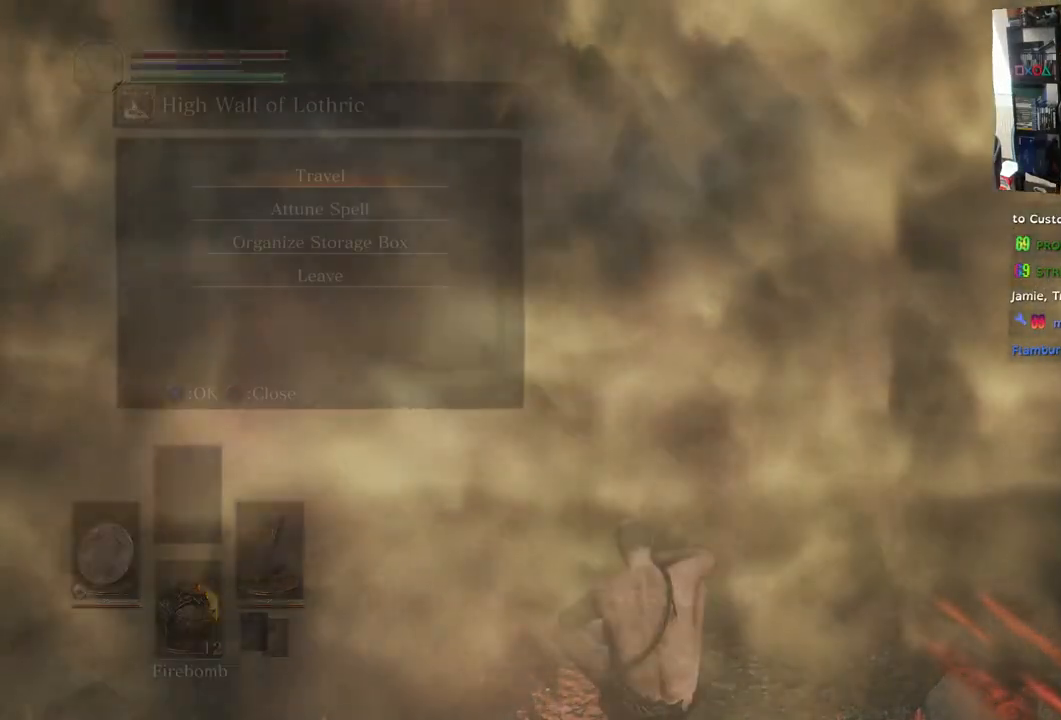
{"buttons": [], "right_stick": "center", "events": []}
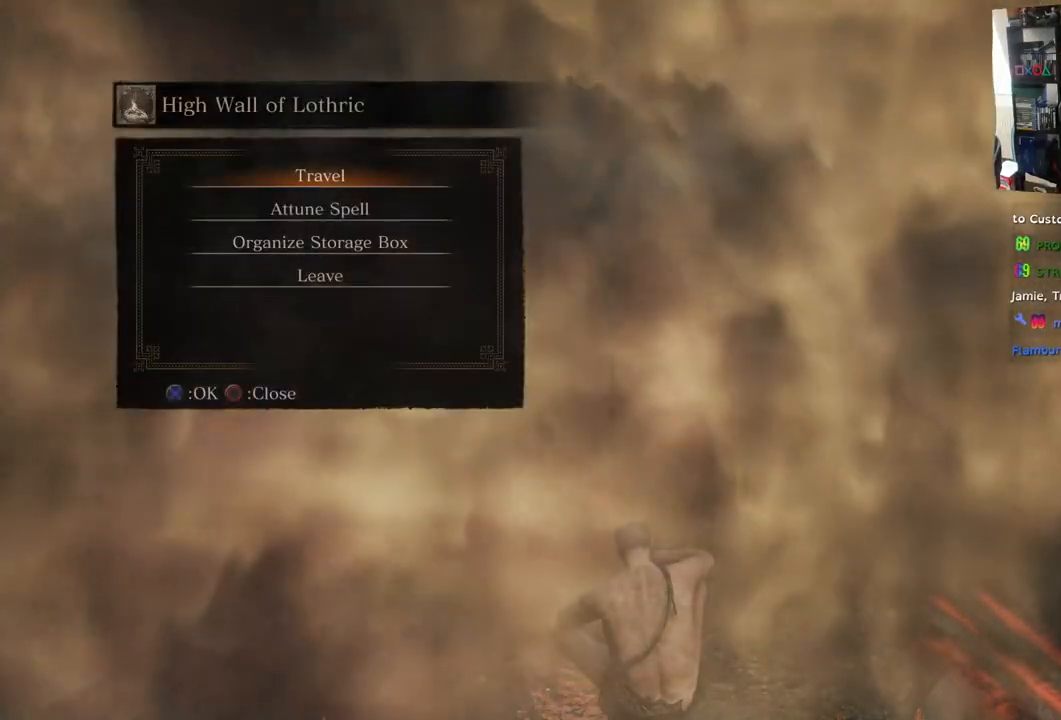
{"buttons": ["DPAD_DOWN"], "right_stick": "center", "events": [[450, "DPAD_DOWN", "down"]]}
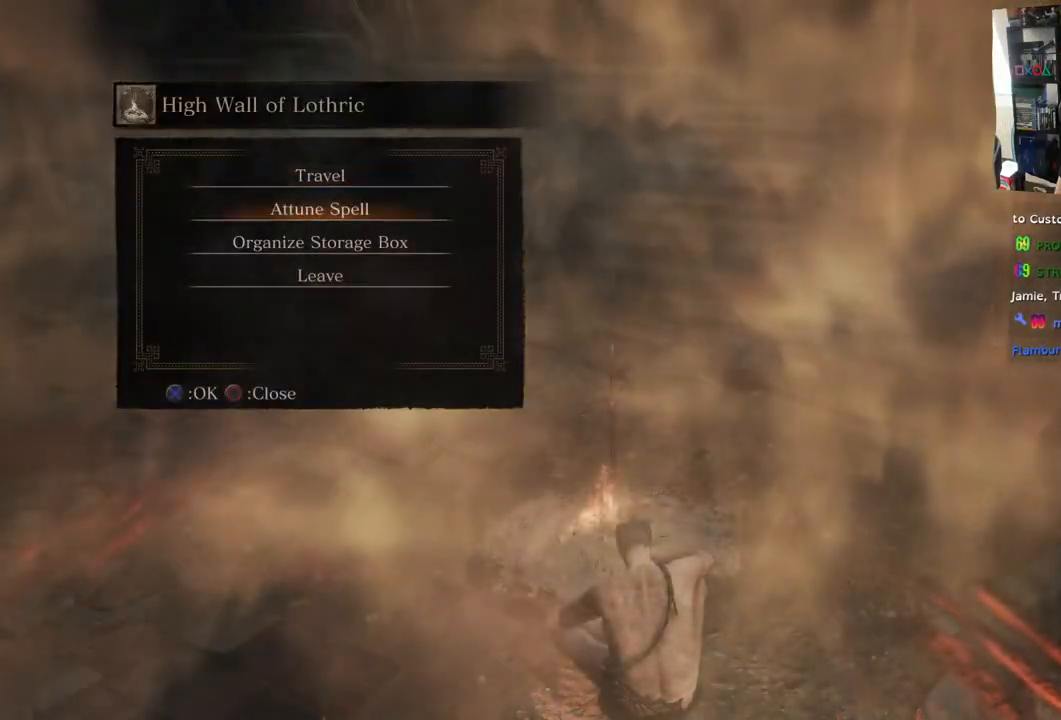
{"buttons": ["CROSS"], "right_stick": "center", "events": [[117, "DPAD_DOWN", "up"], [250, "DPAD_UP", "down"], [400, "CROSS", "down"], [400, "DPAD_UP", "up"]]}
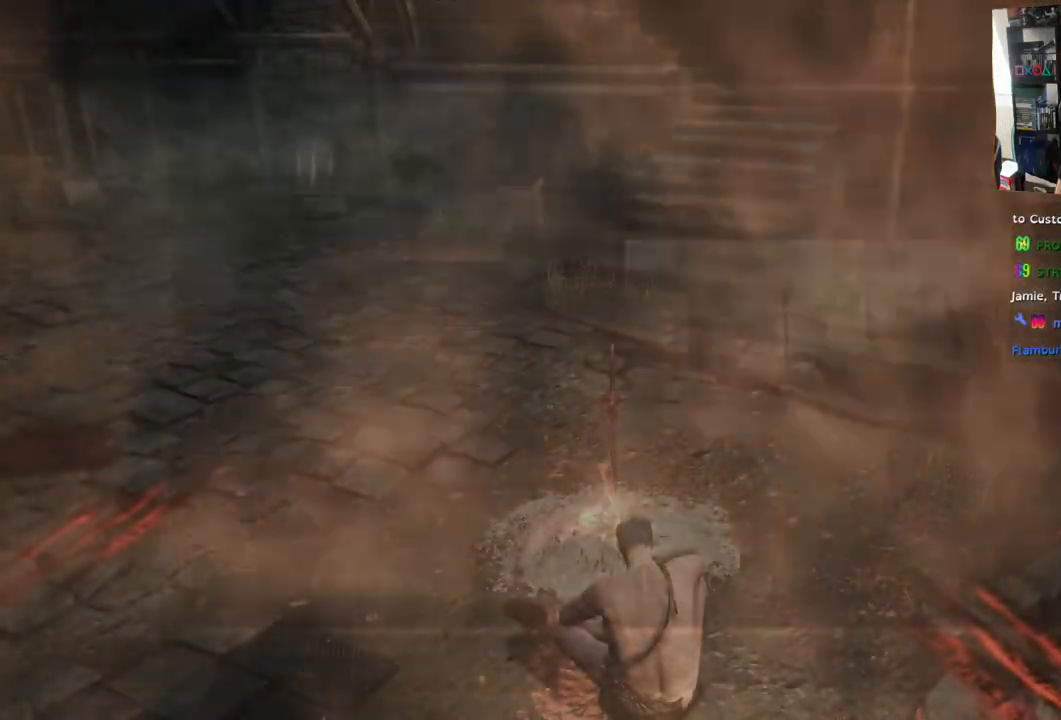
{"buttons": [], "right_stick": "center", "events": [[17, "CROSS", "up"]]}
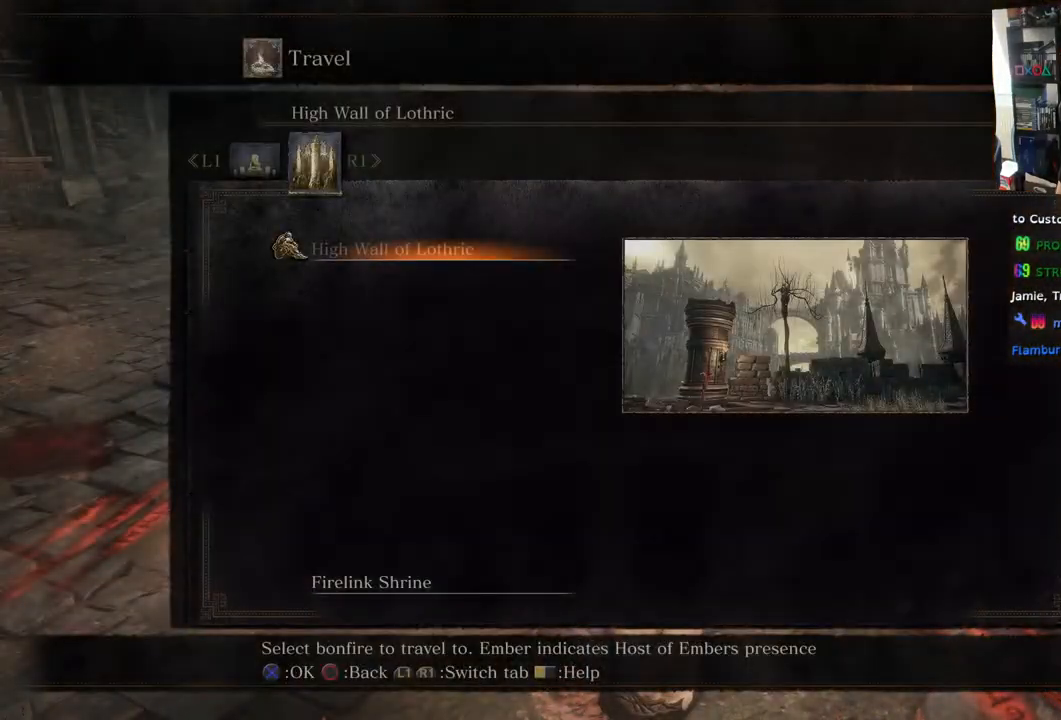
{"buttons": [], "right_stick": "center", "events": []}
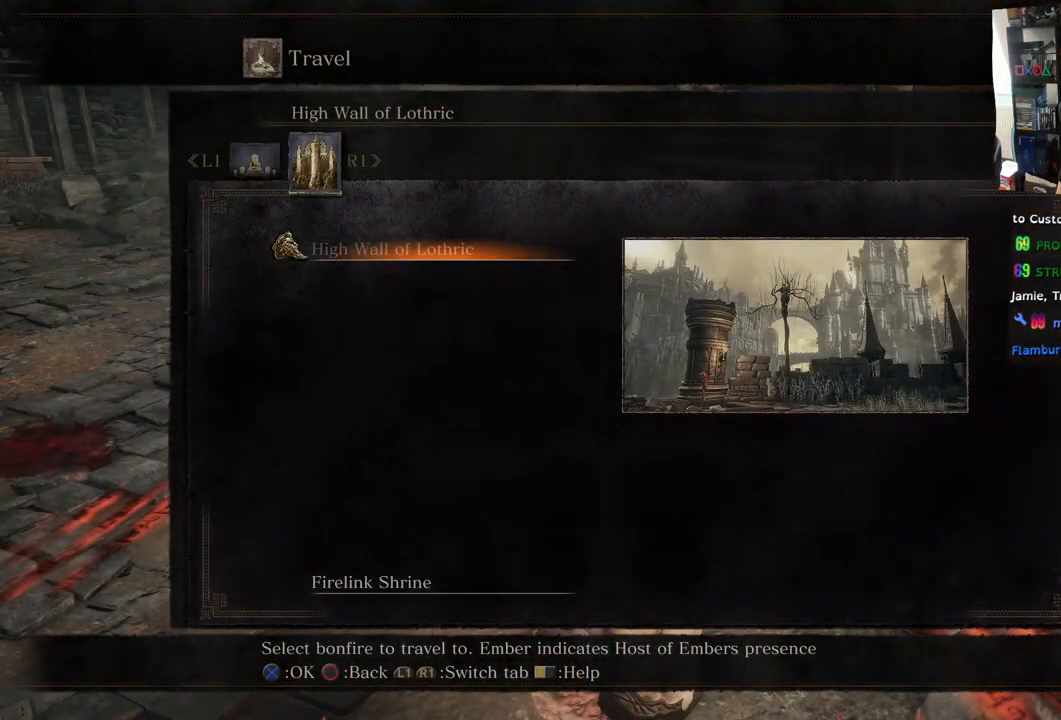
{"buttons": [], "right_stick": "center", "events": [[267, "L1", "down"], [400, "L1", "up"]]}
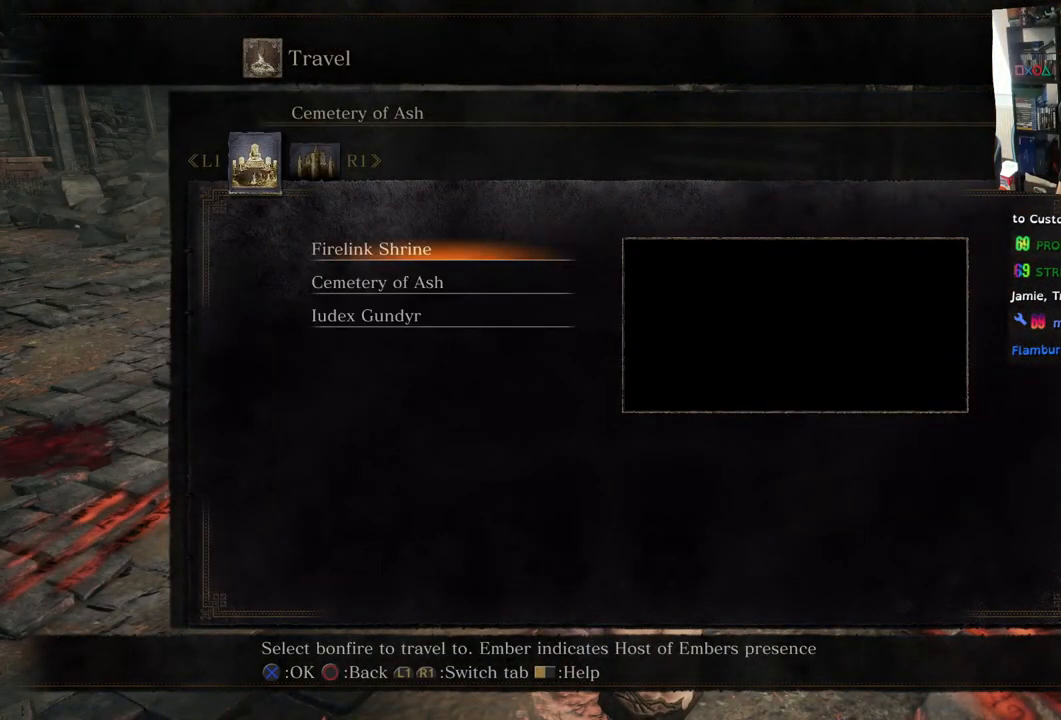
{"buttons": [], "right_stick": "center", "events": [[117, "CROSS", "down"], [250, "CROSS", "up"]]}